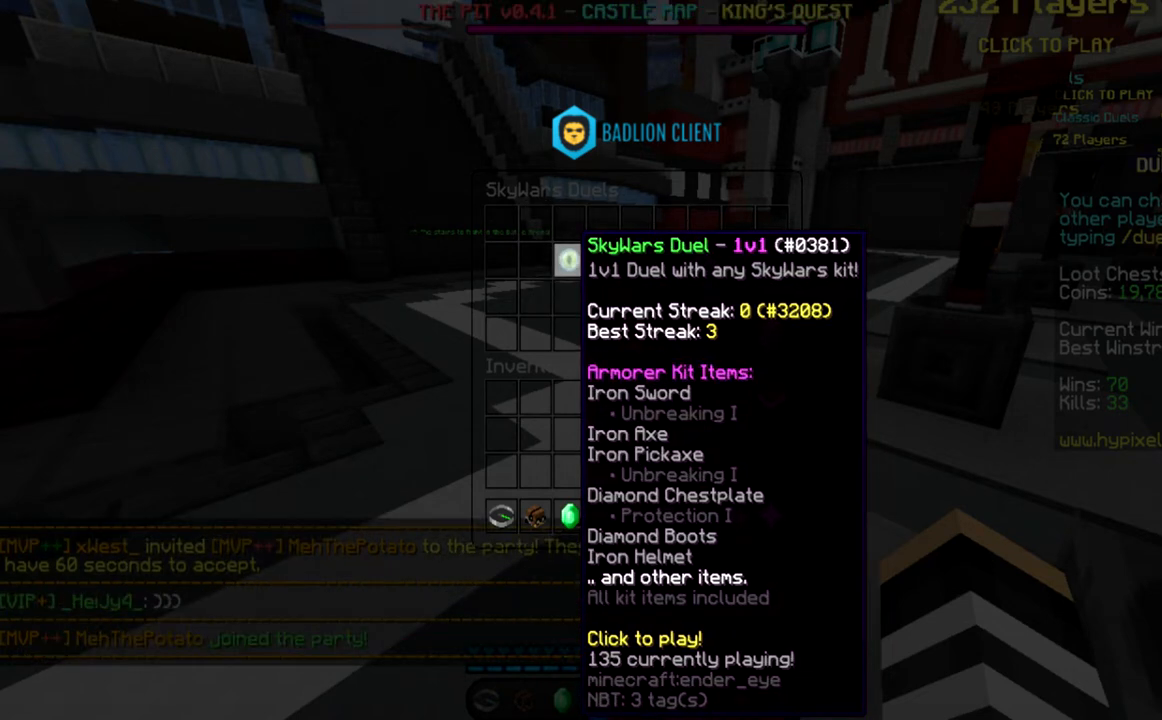
Gameplay with keyboard and mouse; each line is a JSON object with the keys and mouse buttons held at the frame after it. "events" lists presses ("down") and releases ("up") of "a", "d", "s", "space", "w", "mouse_left" and "mouse_right" between this image and that frame as [ms after this image, input, new state], when the widget could be followed in between. "mouse_left", "mouse_right" = the "left", "right" buttons of the "mouse" list. No other keys are recorded. Fast repeated clicks can show as one long hold. Mouse movement is not recorded.
{"keys": ["a", "w"], "mouse": [], "events": [[300, "w", "down"], [467, "a", "down"]]}
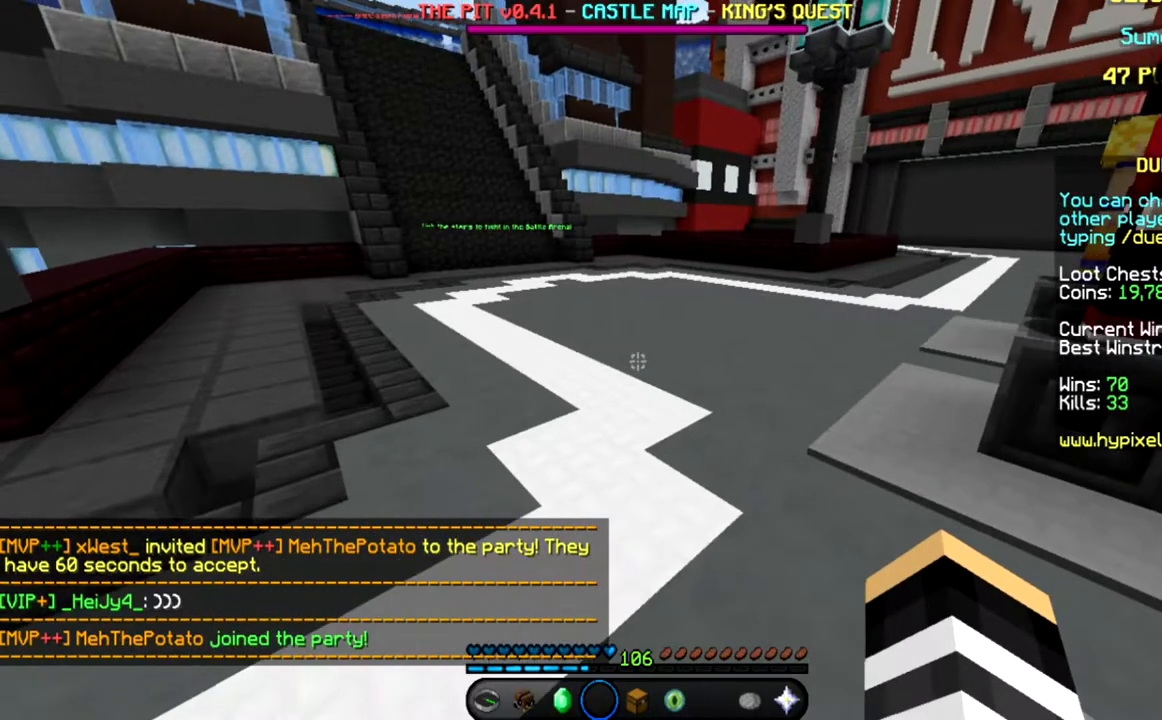
{"keys": ["space", "w"], "mouse": [], "events": [[200, "a", "up"], [200, "space", "down"]]}
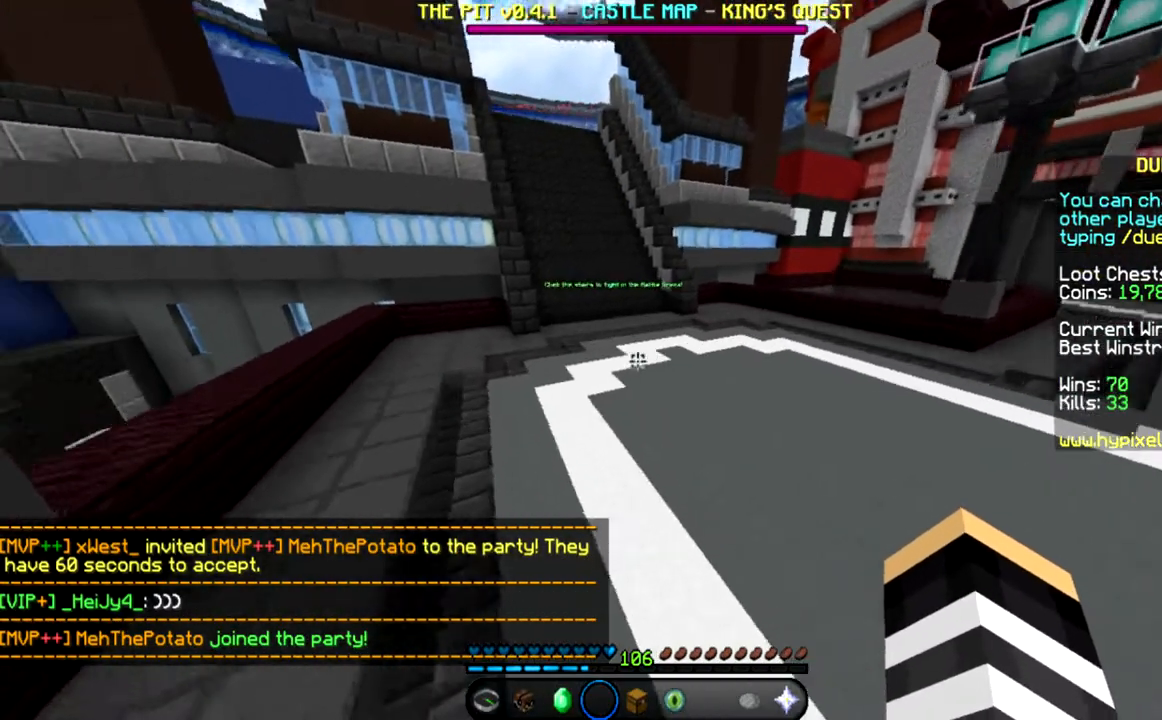
{"keys": [], "mouse": []}
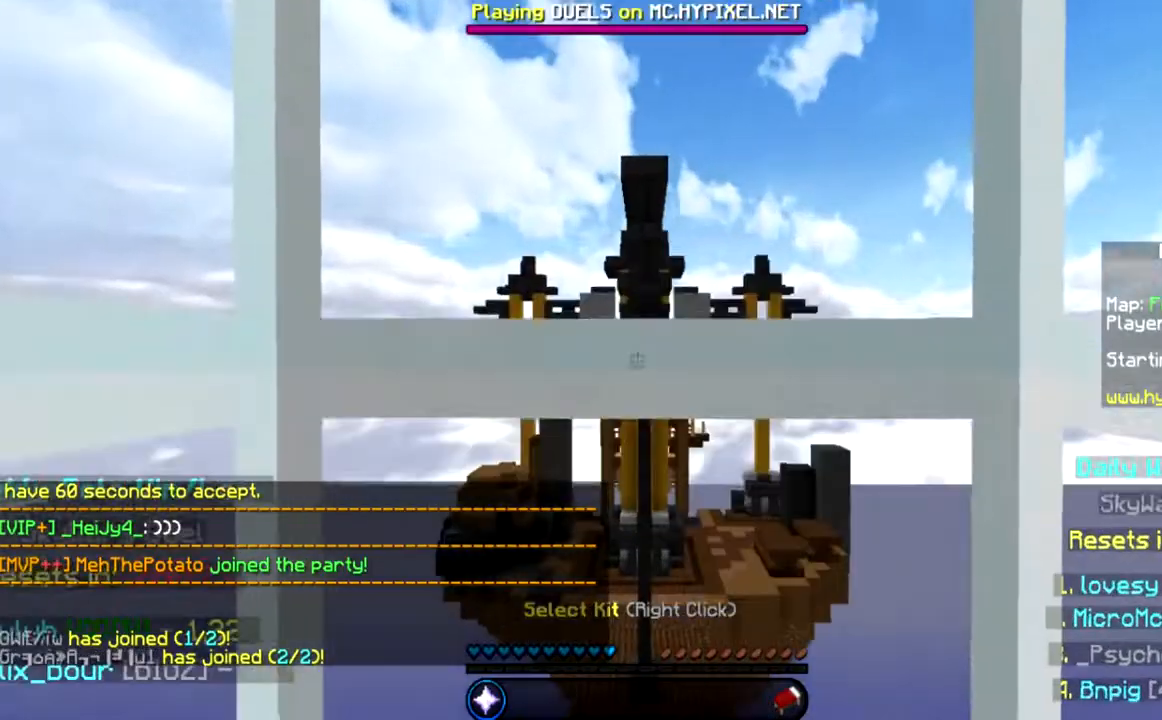
{"keys": [], "mouse": [], "events": []}
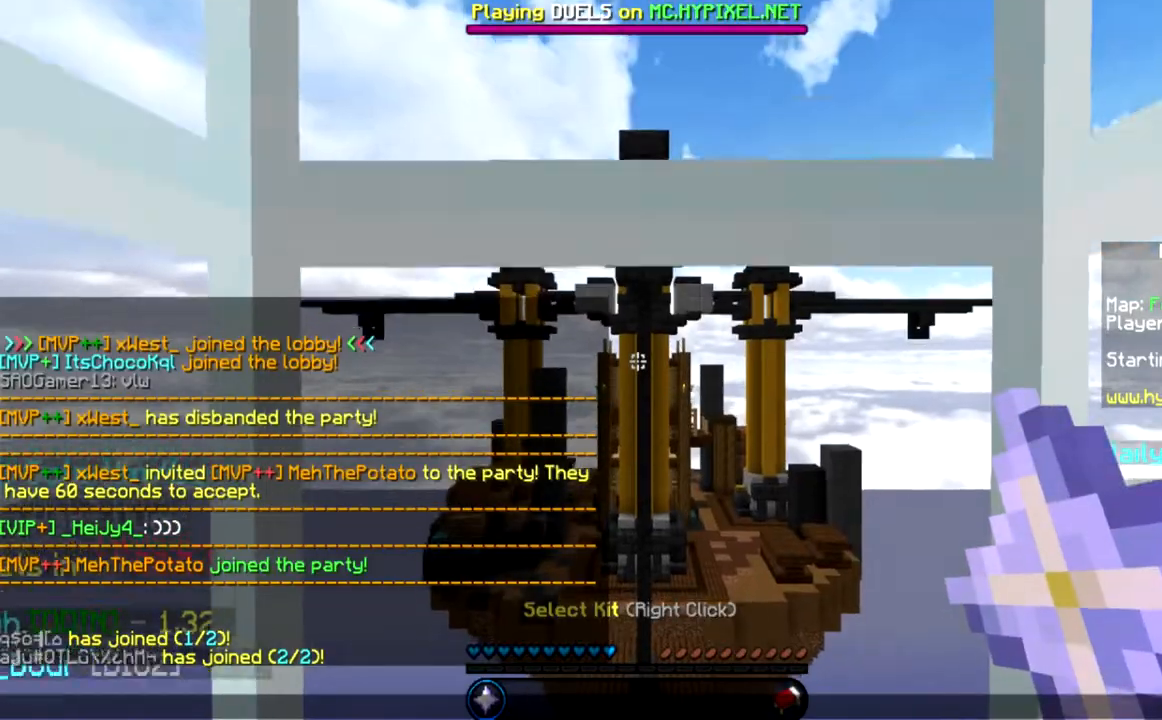
{"keys": [], "mouse": [], "events": []}
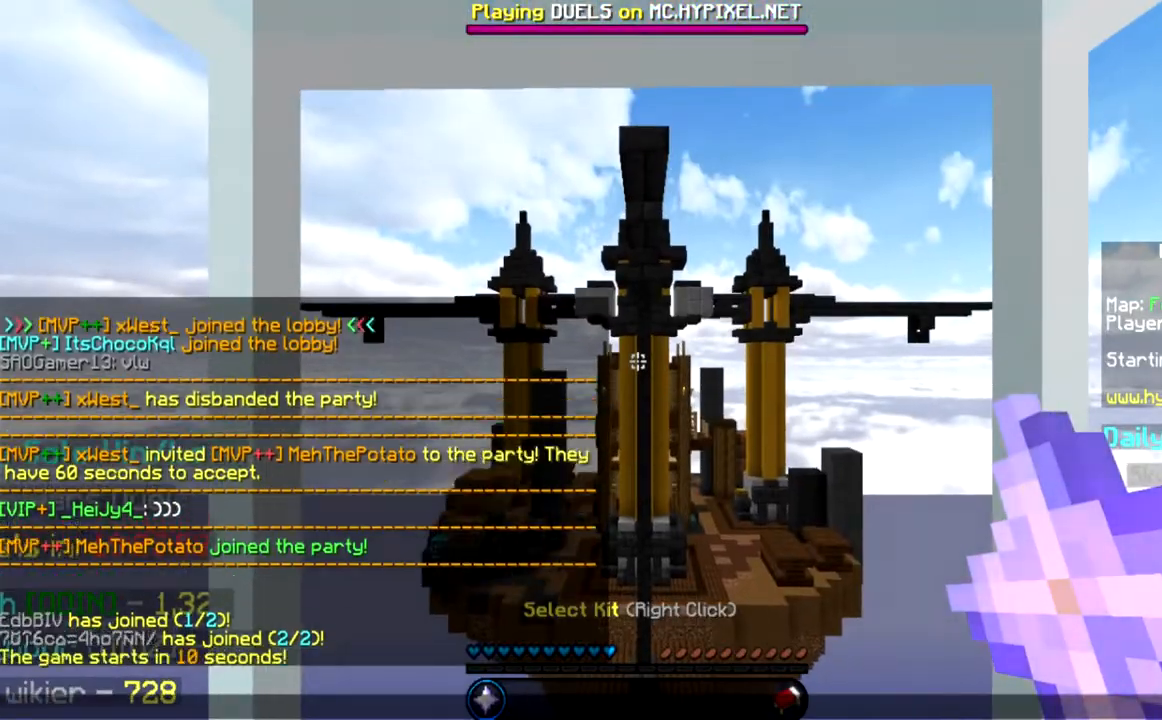
{"keys": [], "mouse": [], "events": []}
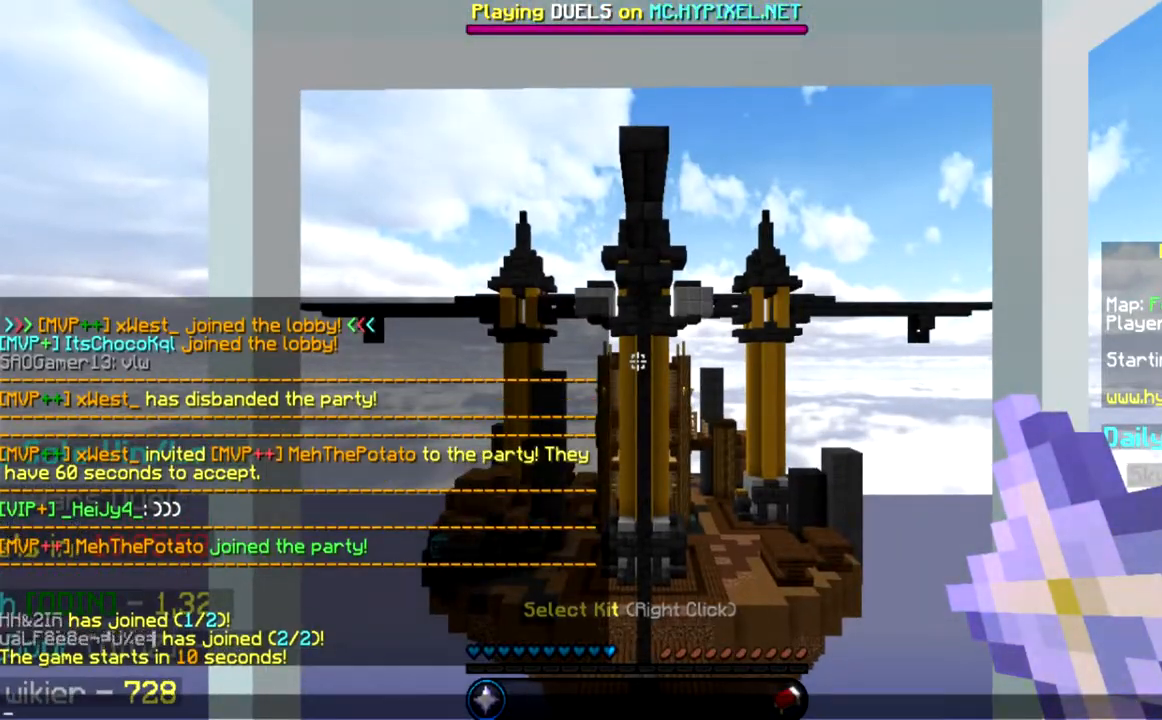
{"keys": [], "mouse": [], "events": []}
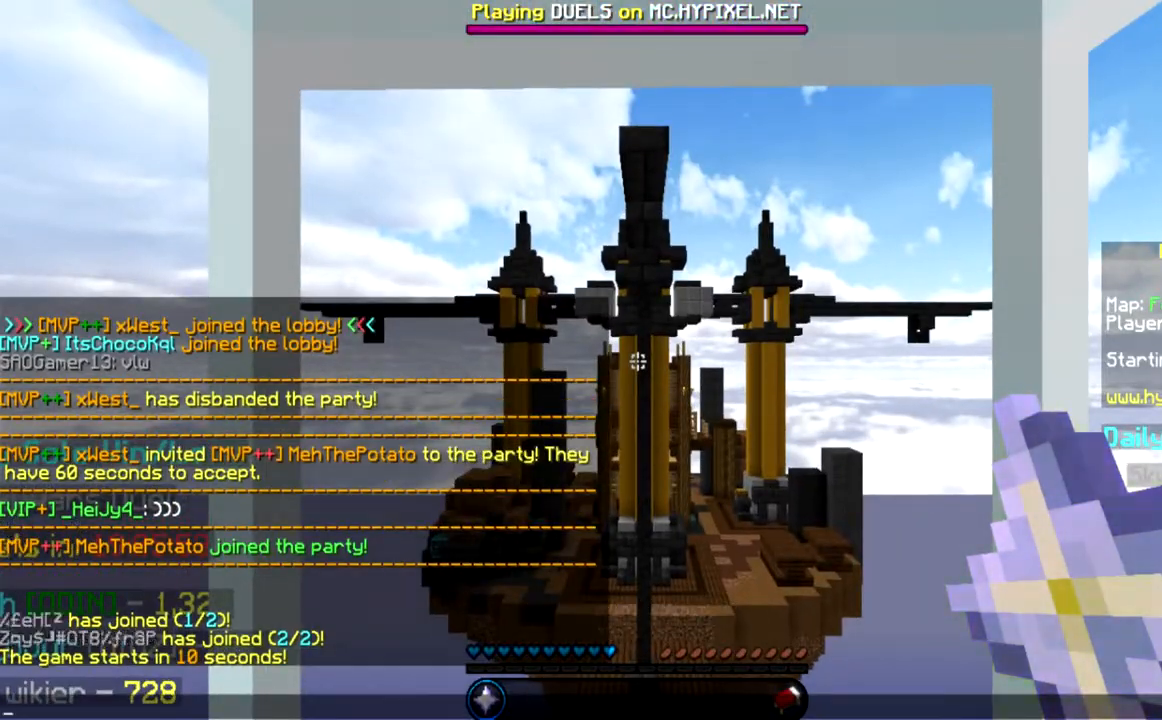
{"keys": [], "mouse": [], "events": []}
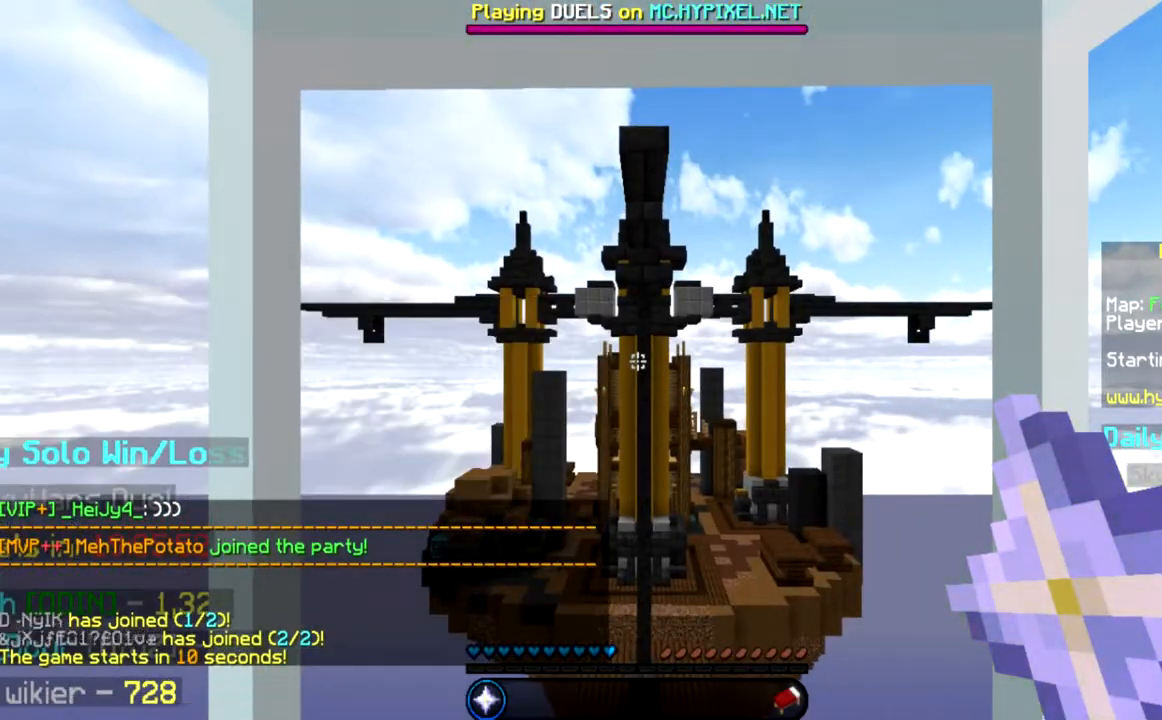
{"keys": ["d"], "mouse": [], "events": [[367, "d", "down"]]}
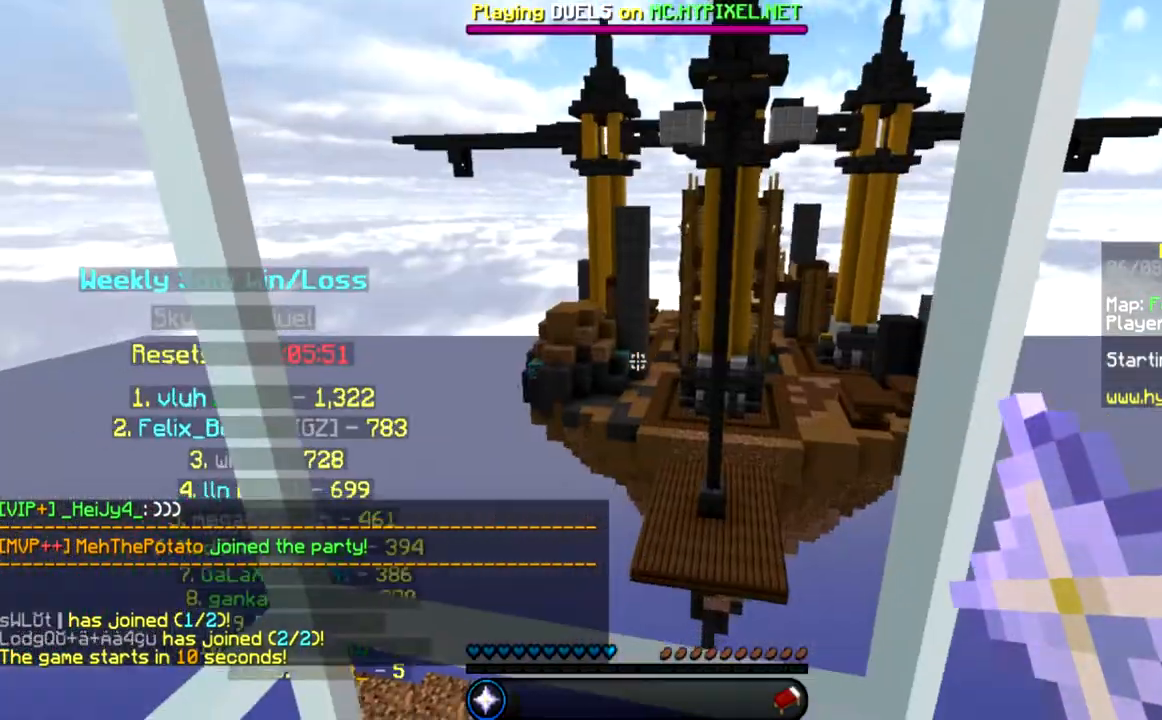
{"keys": [], "mouse": [], "events": [[66, "a", "down"], [66, "d", "up"], [267, "a", "up"]]}
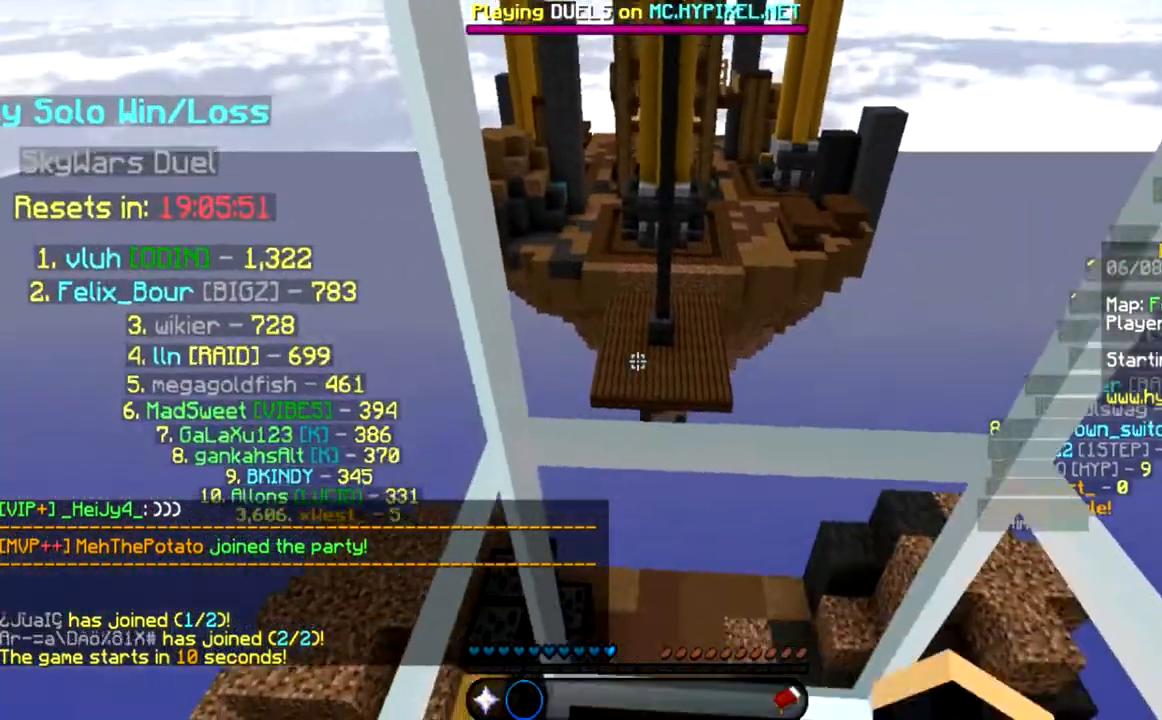
{"keys": ["d", "s"], "mouse": [], "events": [[67, "d", "down"], [167, "s", "down"], [234, "d", "up"], [267, "a", "down"], [434, "a", "up"], [501, "d", "down"]]}
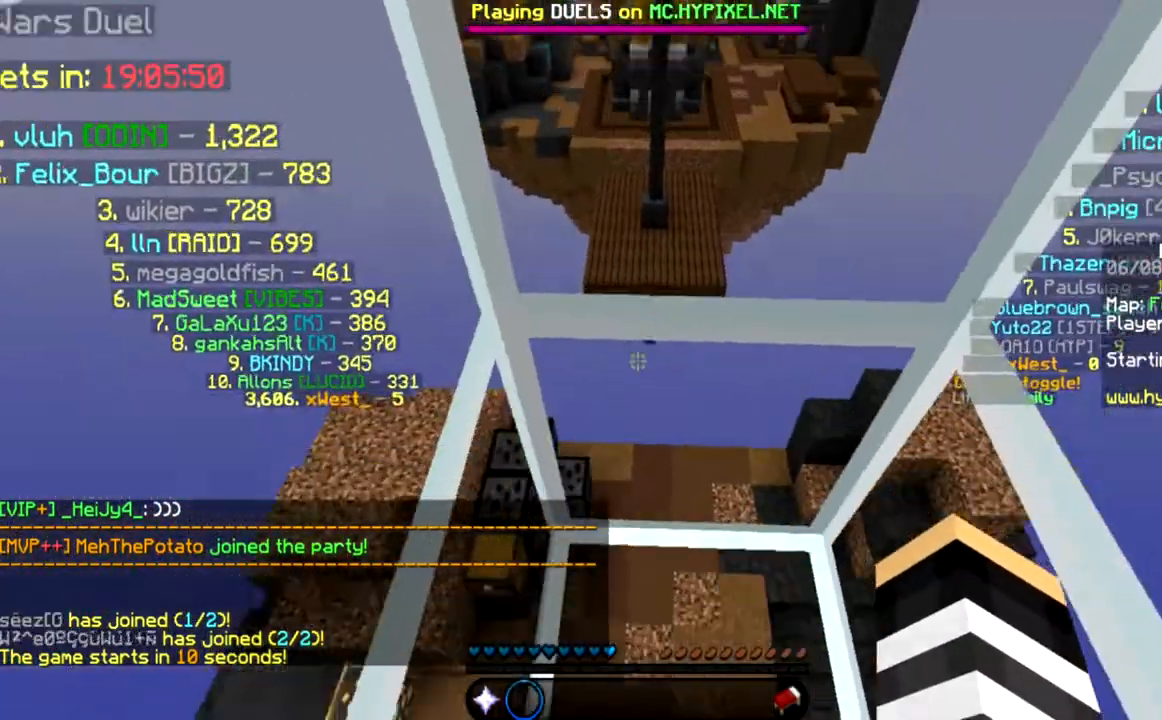
{"keys": ["s"], "mouse": [], "events": [[66, "mouse_left", "down"], [100, "mouse_left", "up"], [166, "a", "down"], [200, "d", "up"], [267, "d", "down"], [267, "mouse_left", "down"], [300, "mouse_left", "up"], [333, "a", "up"], [467, "d", "up"], [467, "mouse_left", "down"], [500, "mouse_left", "up"]]}
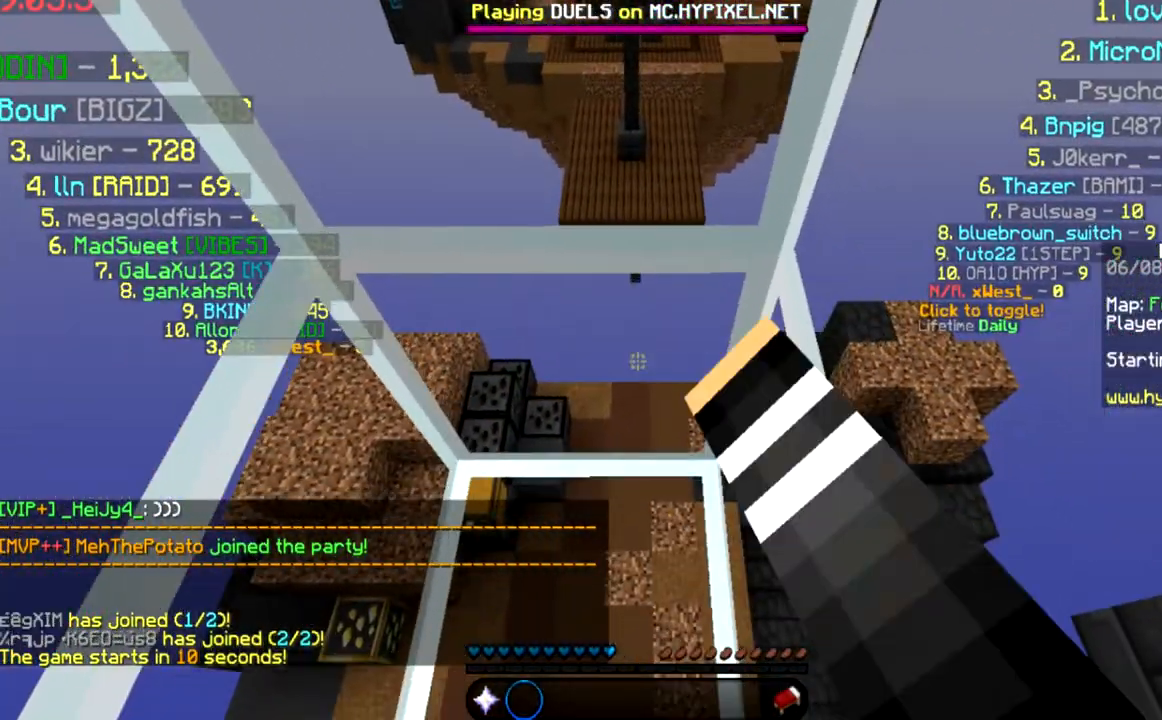
{"keys": ["a", "s"], "mouse": [], "events": [[67, "a", "down"], [67, "d", "down"], [167, "mouse_left", "down"], [234, "mouse_left", "up"], [334, "a", "up"], [434, "d", "up"], [467, "a", "down"]]}
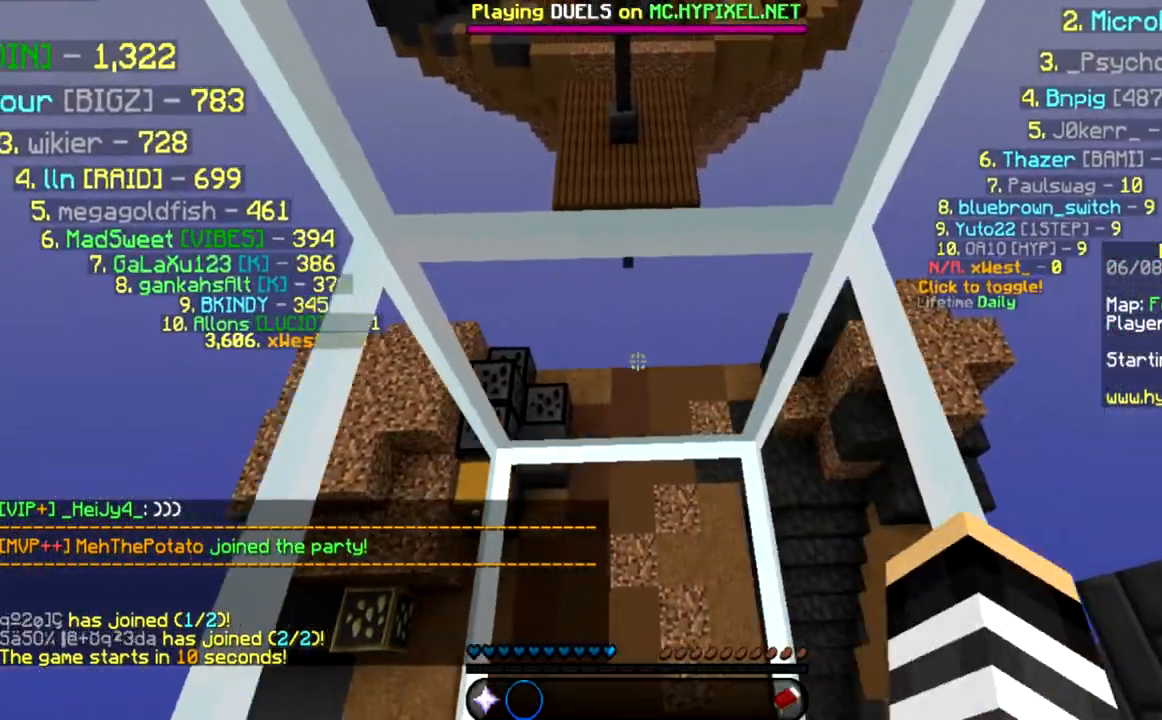
{"keys": ["a", "d", "s"], "mouse": [], "events": [[66, "d", "down"], [100, "a", "up"], [200, "a", "down"], [200, "d", "up"], [300, "d", "down"], [333, "a", "up"], [467, "a", "down"]]}
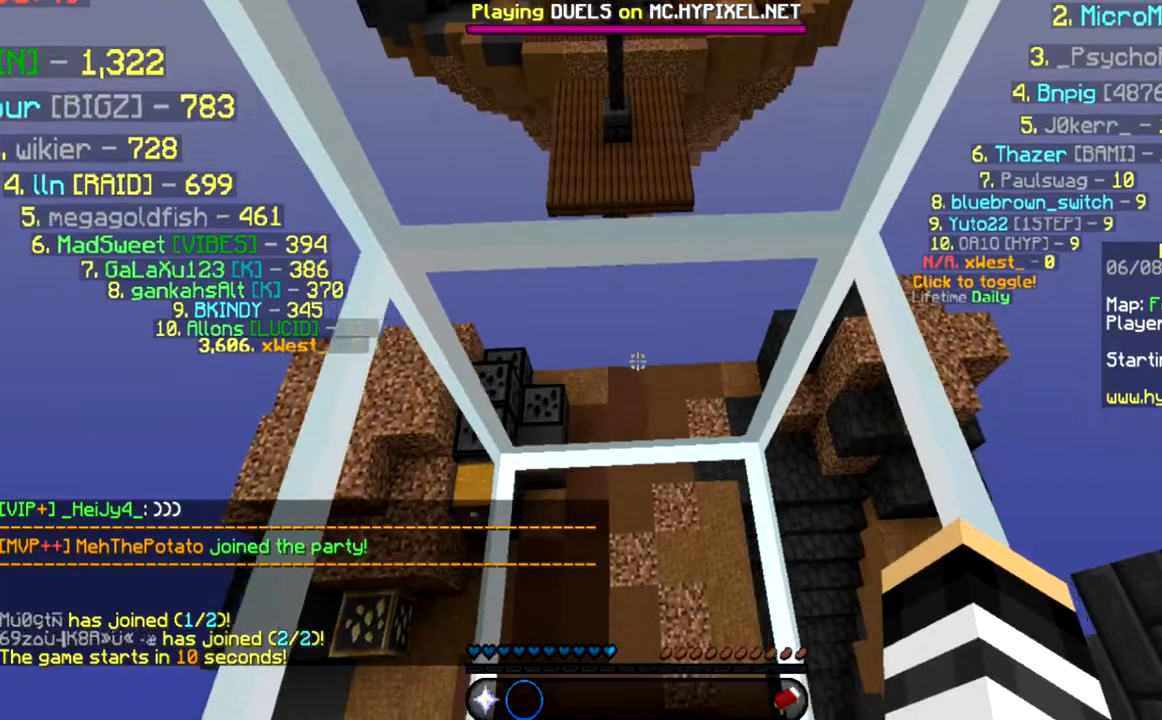
{"keys": ["a", "d", "s"], "mouse": [], "events": [[100, "a", "up"], [167, "a", "down"], [200, "d", "up"], [267, "d", "down"], [300, "a", "up"], [401, "a", "down"]]}
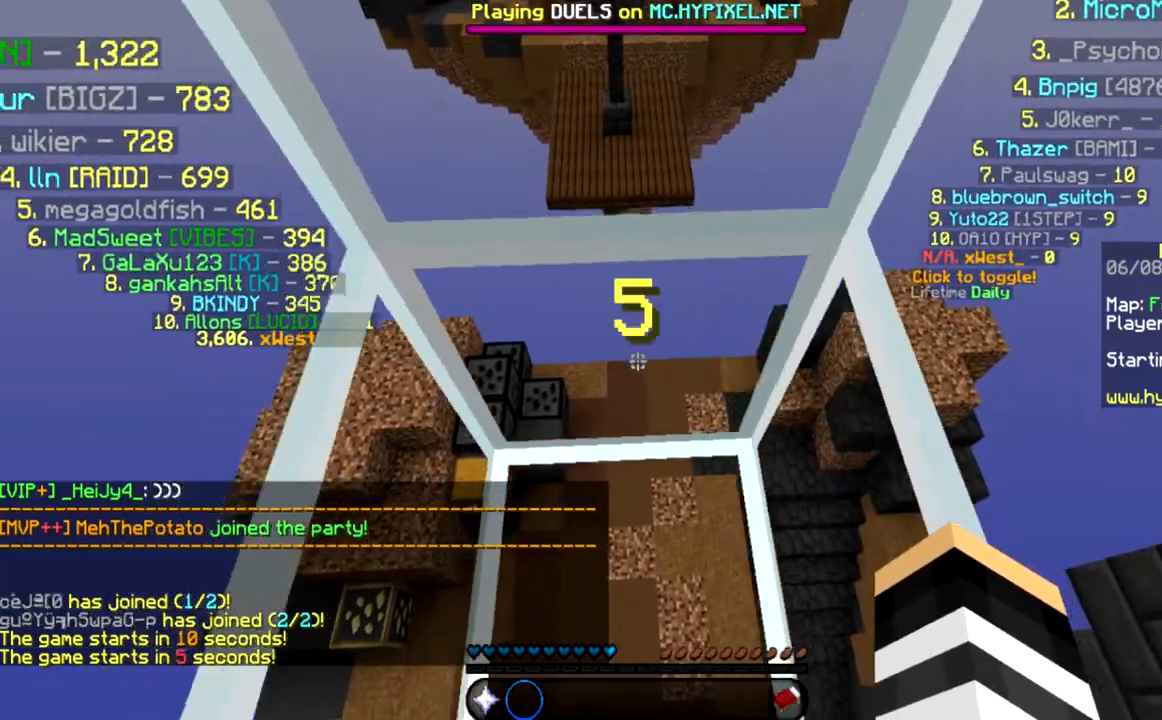
{"keys": ["a", "d", "s"], "mouse": [], "events": [[66, "a", "up"], [100, "a", "down"], [166, "d", "up"], [233, "d", "down"]]}
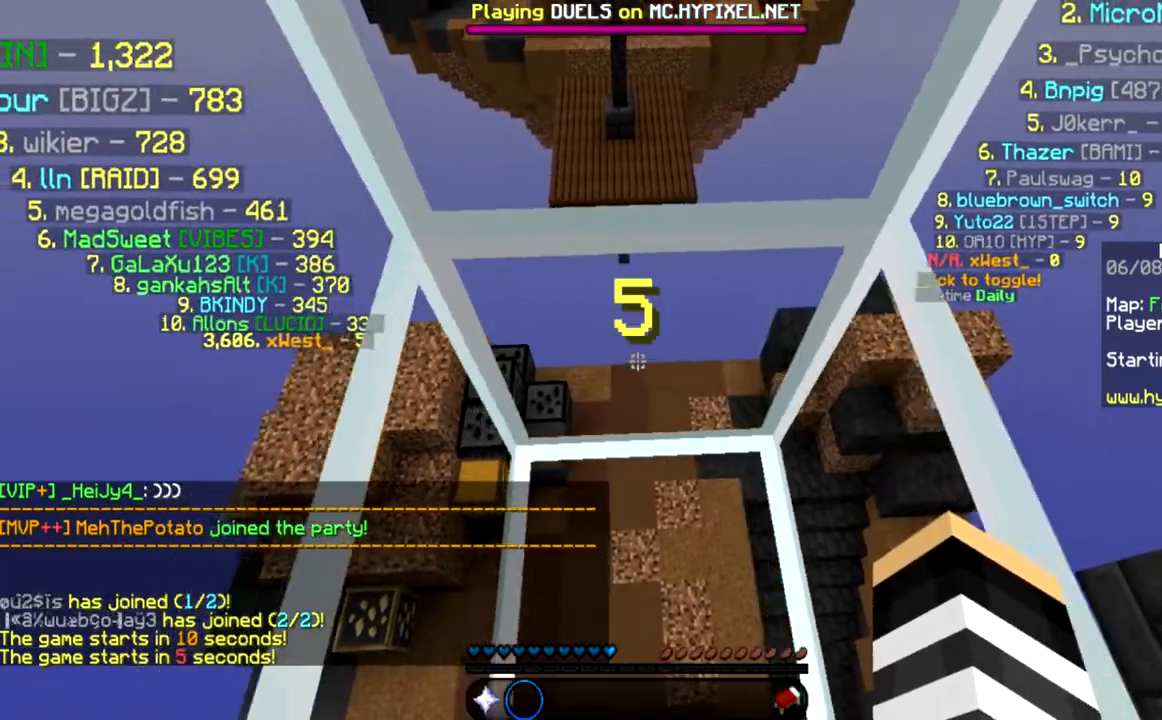
{"keys": ["d", "s"], "mouse": [], "events": [[33, "a", "up"], [134, "a", "down"], [401, "d", "up"], [501, "a", "up"], [501, "d", "down"]]}
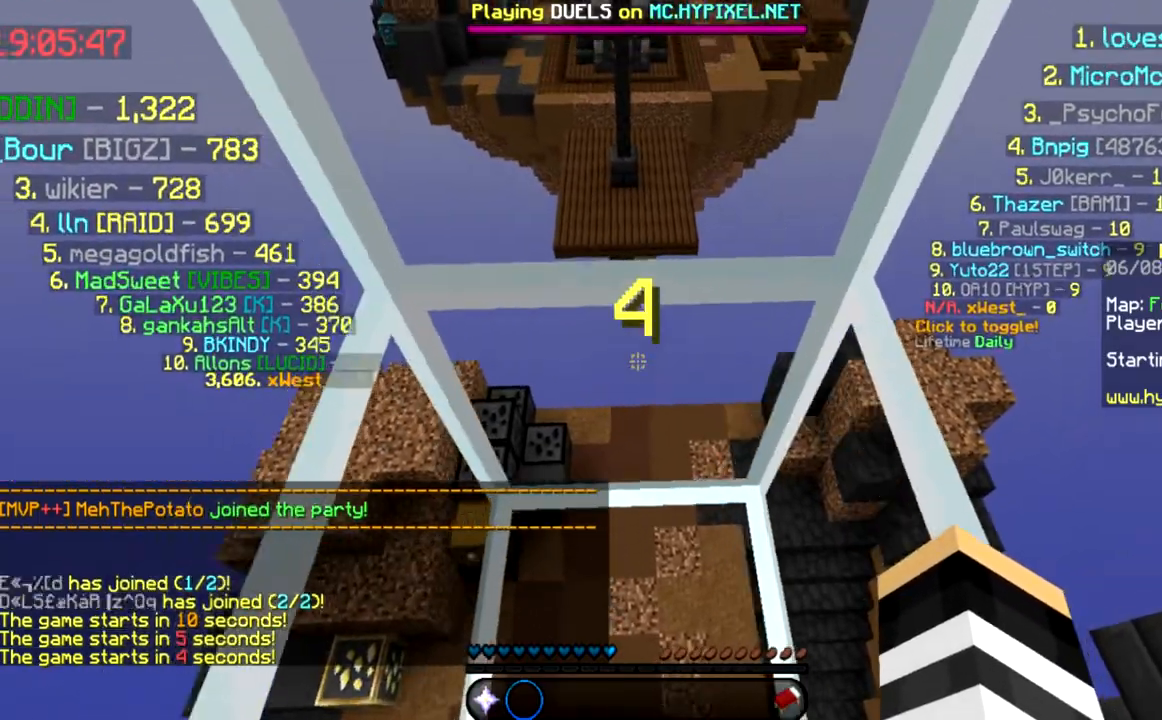
{"keys": ["a", "d", "s"], "mouse": [], "events": [[133, "a", "down"], [133, "d", "up"], [233, "d", "down"], [333, "a", "up"], [400, "a", "down"], [433, "d", "up"], [500, "d", "down"]]}
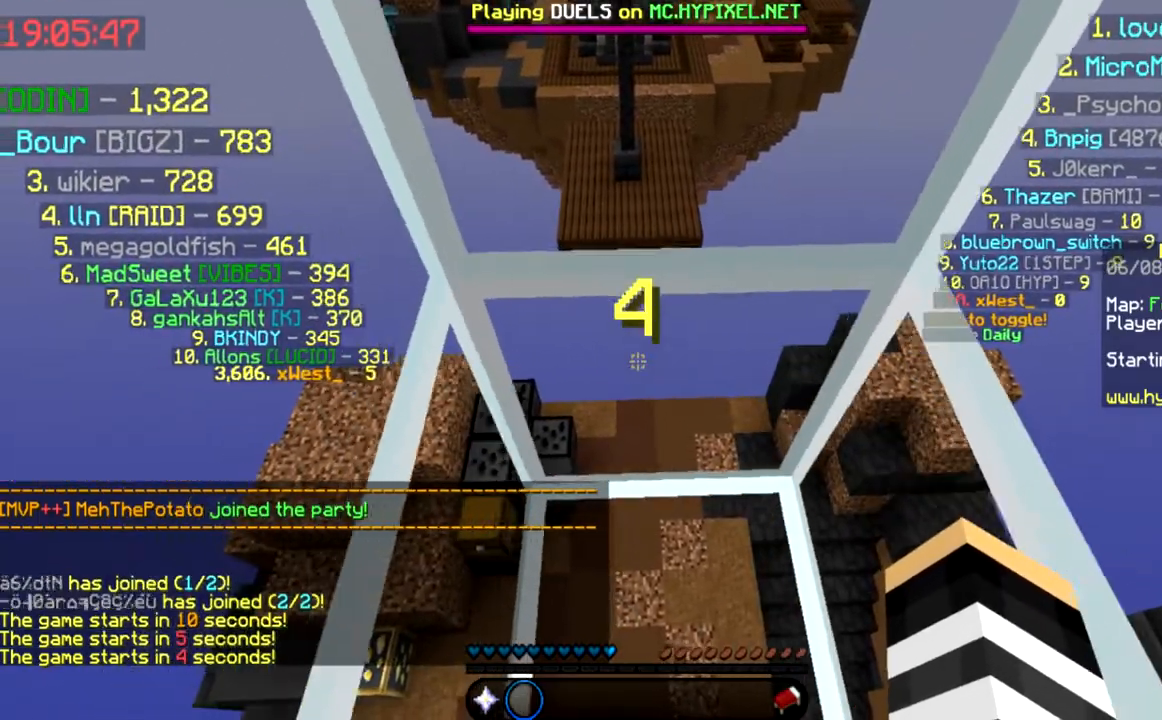
{"keys": ["a", "d", "s"], "mouse": [], "events": []}
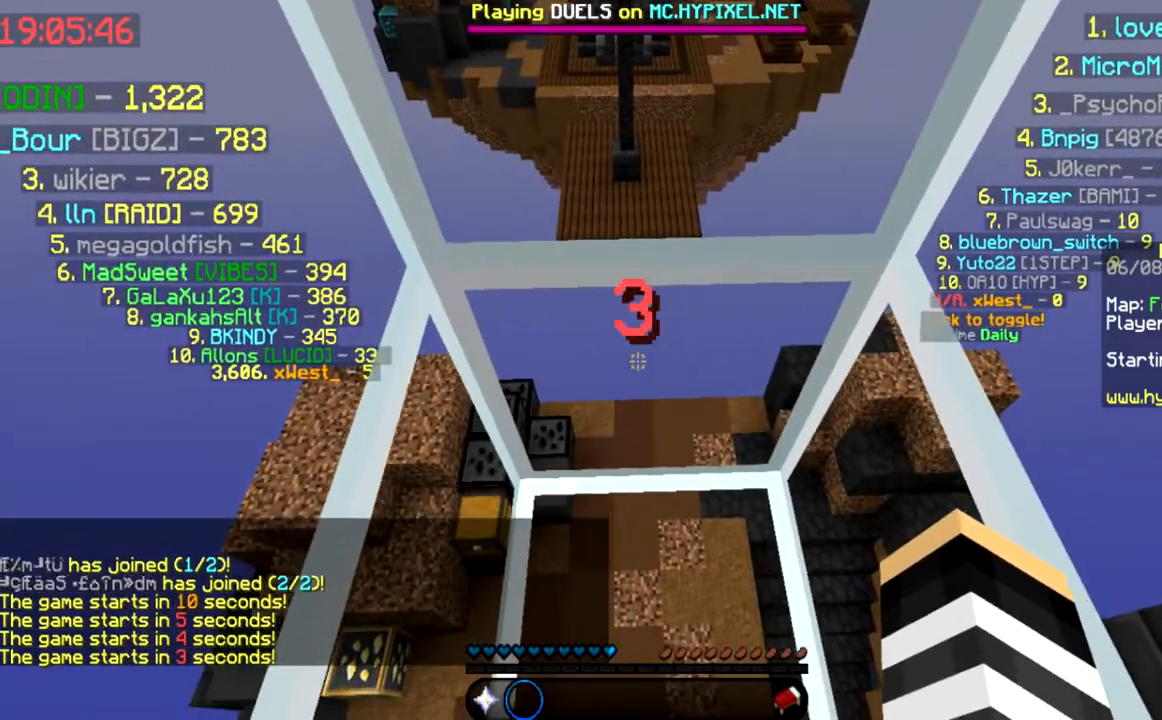
{"keys": ["a", "d", "s"], "mouse": [], "events": []}
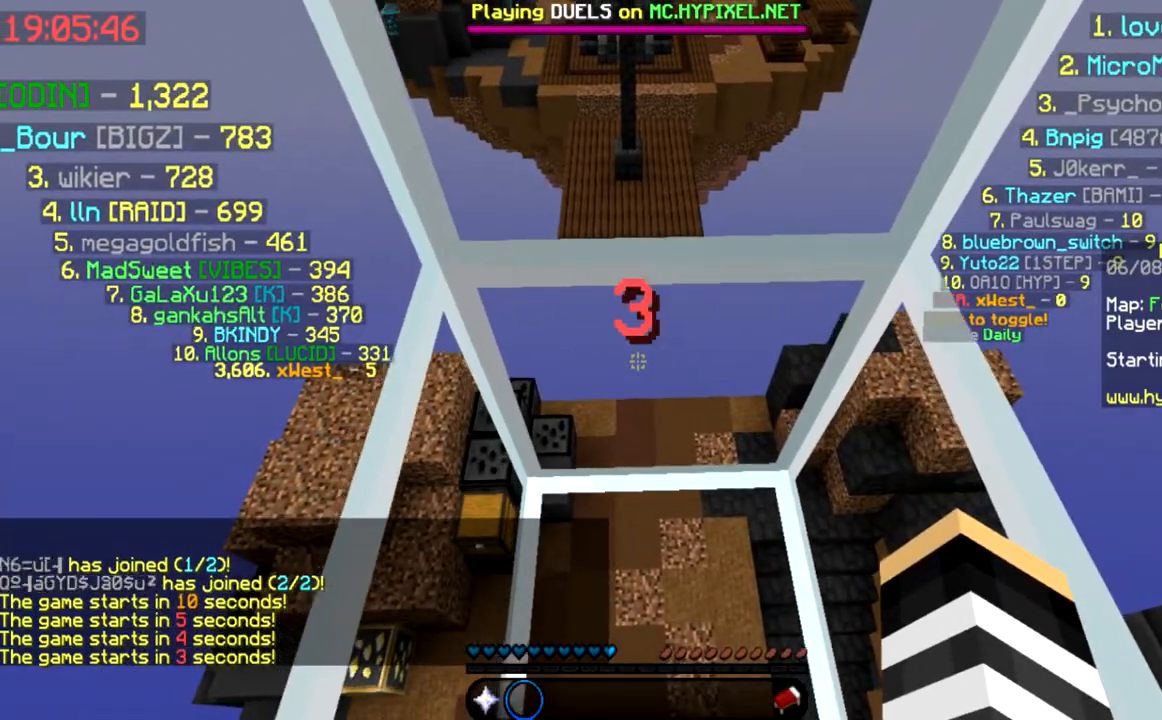
{"keys": ["s"], "mouse": [], "events": [[300, "mouse_left", "down"], [334, "mouse_left", "up"], [434, "a", "up"], [467, "d", "up"]]}
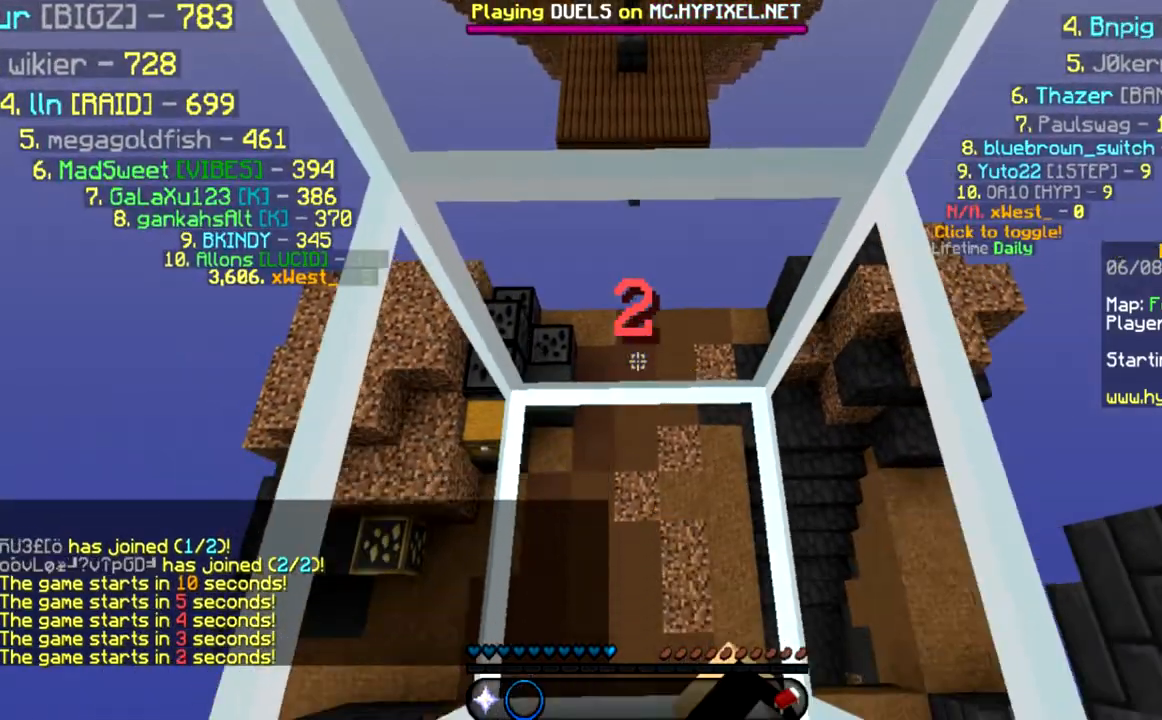
{"keys": [], "mouse": [], "events": [[33, "s", "up"]]}
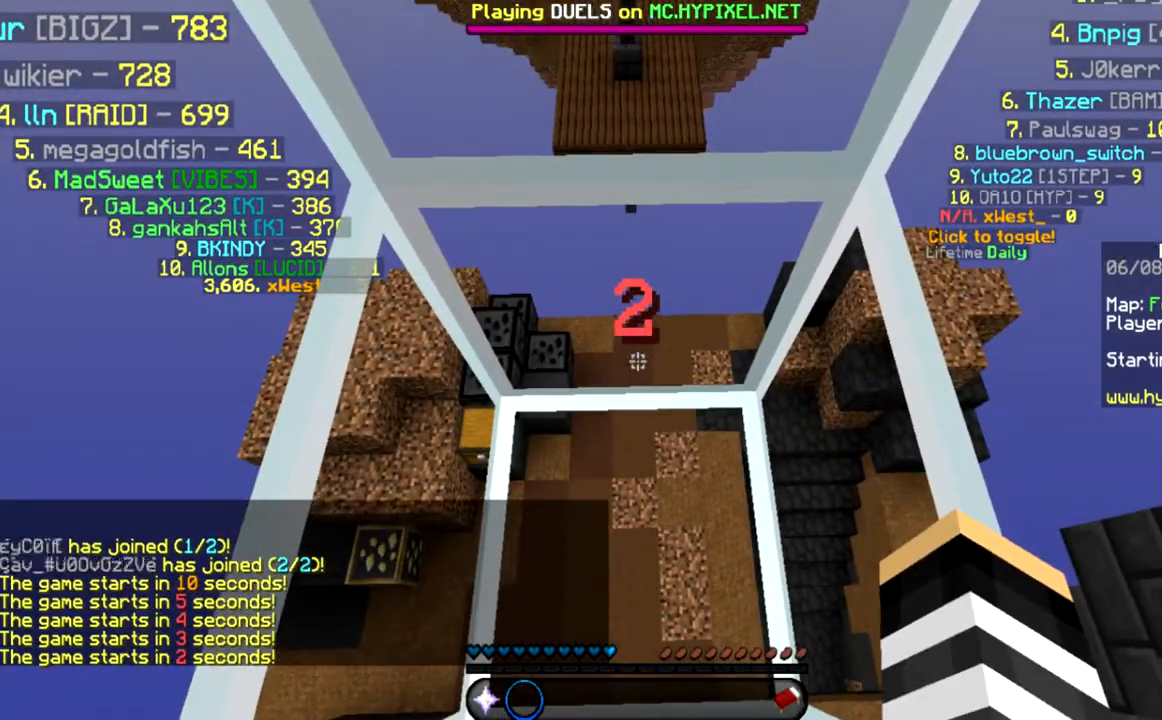
{"keys": [], "mouse": [], "events": [[300, "mouse_left", "down"], [334, "mouse_left", "up"], [434, "mouse_left", "down"], [501, "mouse_left", "up"]]}
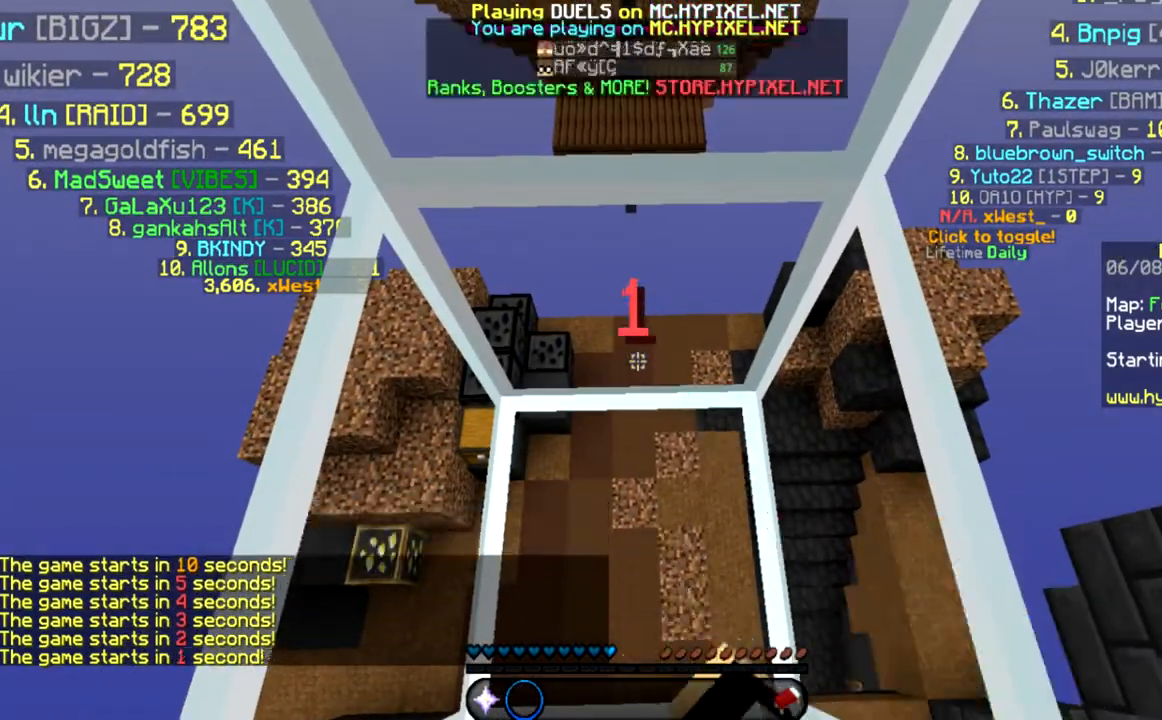
{"keys": ["w"], "mouse": ["left"], "events": [[133, "mouse_left", "down"], [200, "mouse_left", "up"], [333, "mouse_left", "down"], [400, "mouse_left", "up"], [433, "w", "down"], [500, "mouse_left", "down"]]}
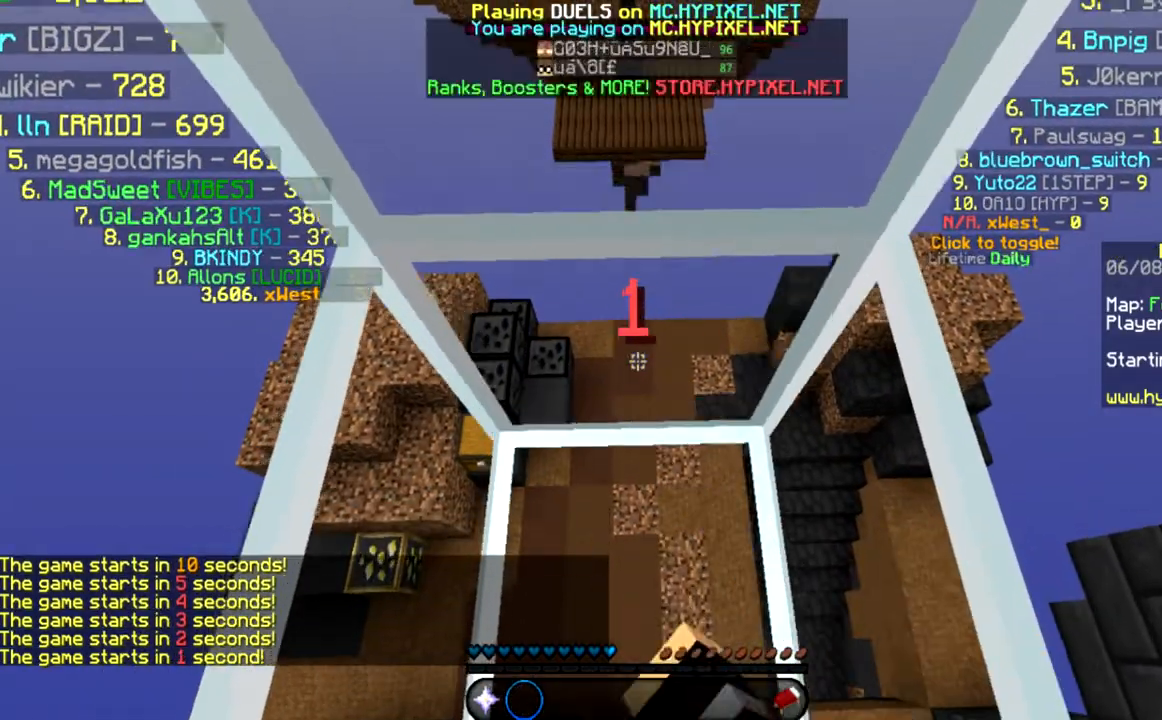
{"keys": [], "mouse": [], "events": [[33, "mouse_left", "up"], [33, "w", "up"]]}
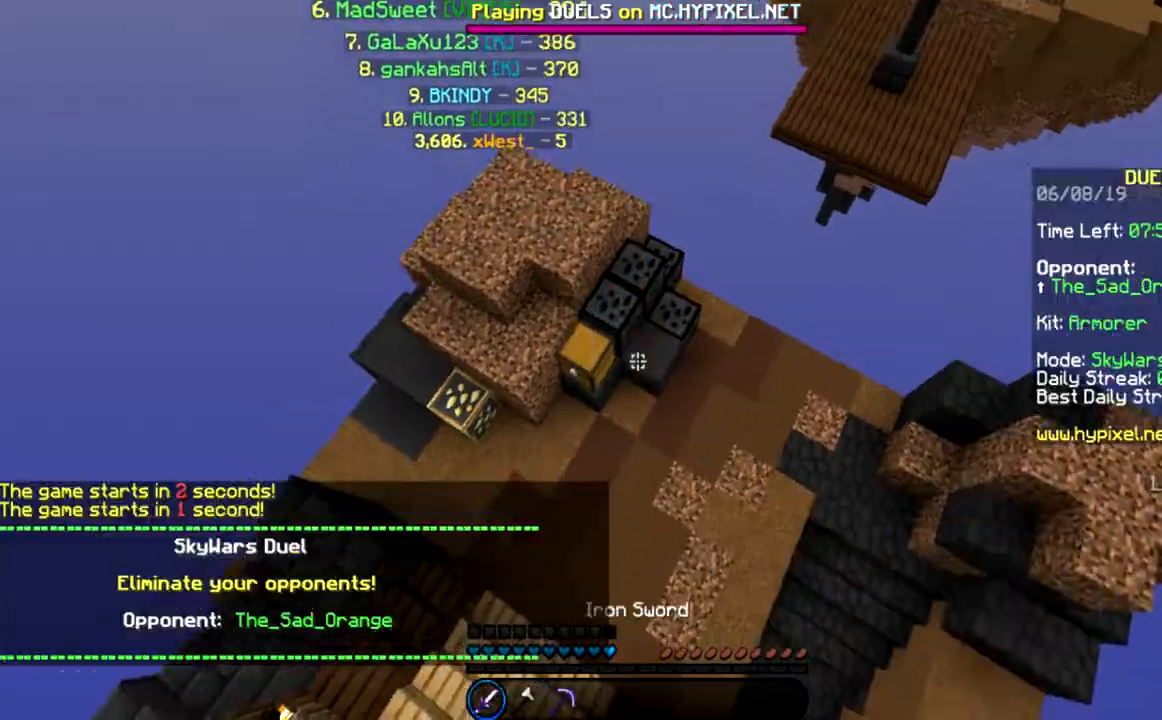
{"keys": ["w"], "mouse": [], "events": [[100, "w", "down"], [233, "mouse_left", "down"], [267, "mouse_left", "up"], [300, "a", "down"], [433, "a", "up"]]}
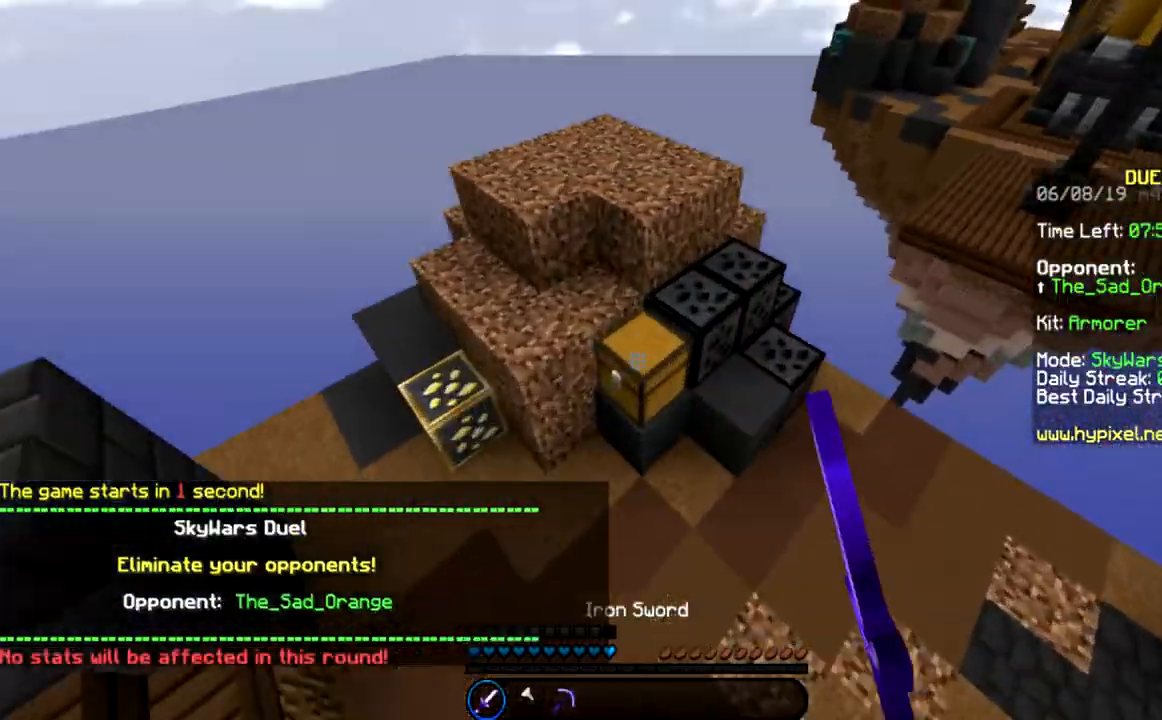
{"keys": [], "mouse": []}
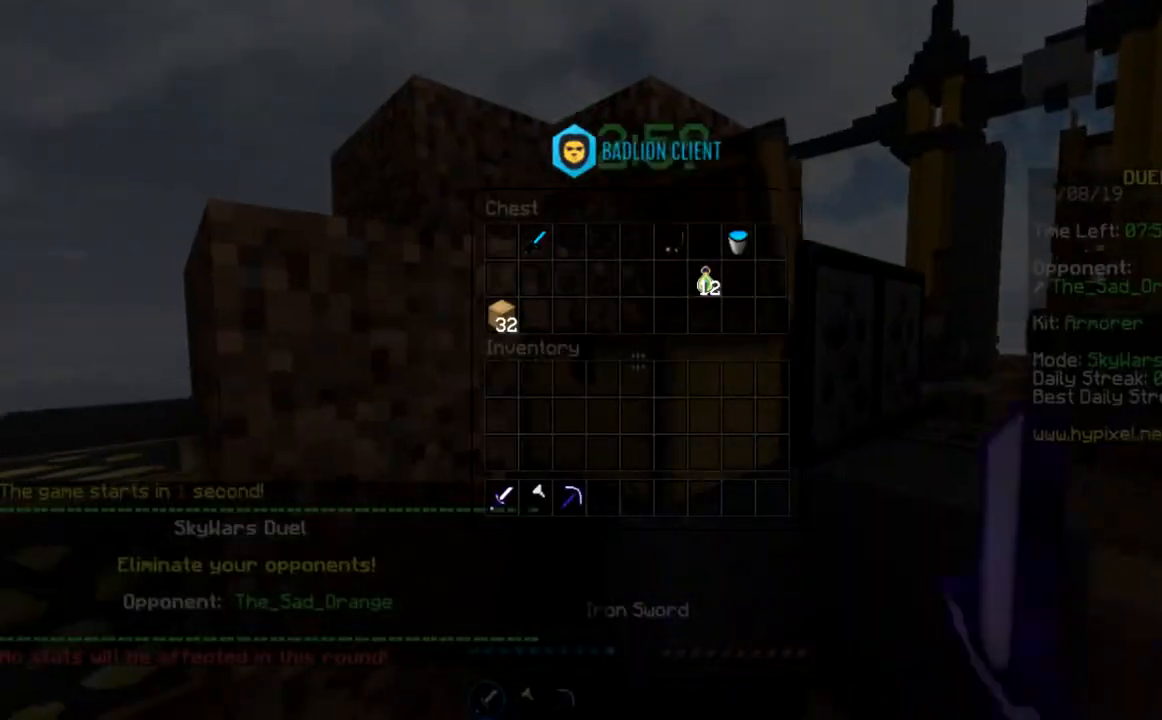
{"keys": [], "mouse": [], "events": []}
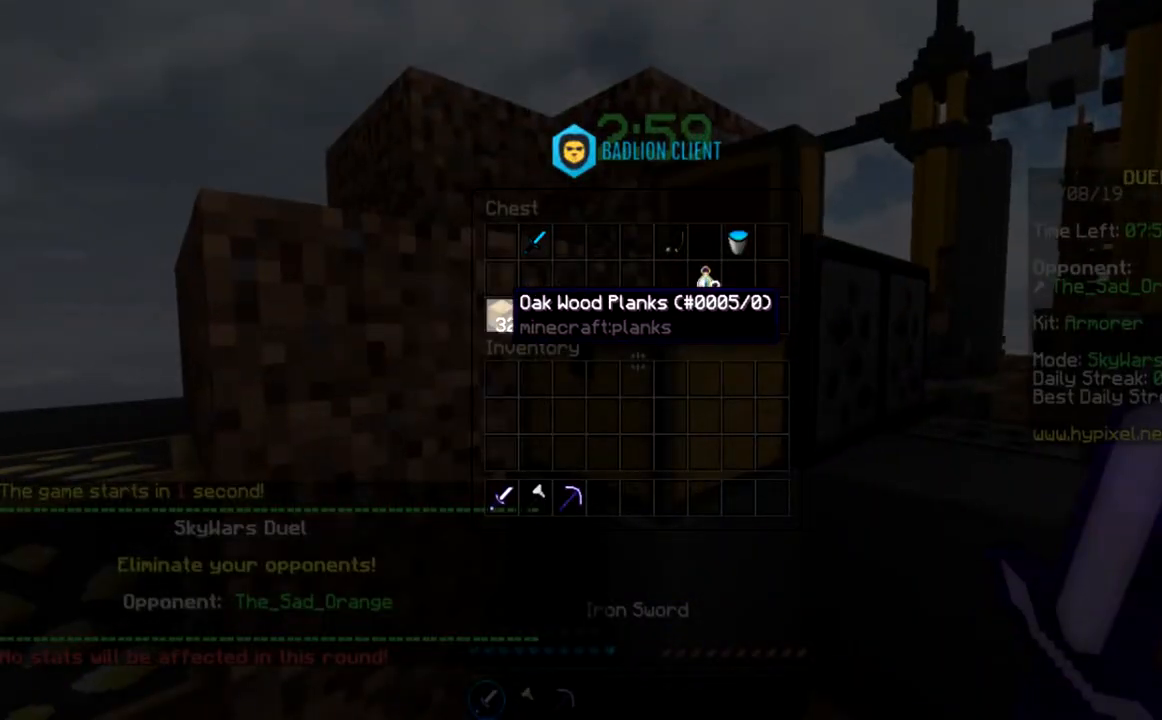
{"keys": [], "mouse": [], "events": []}
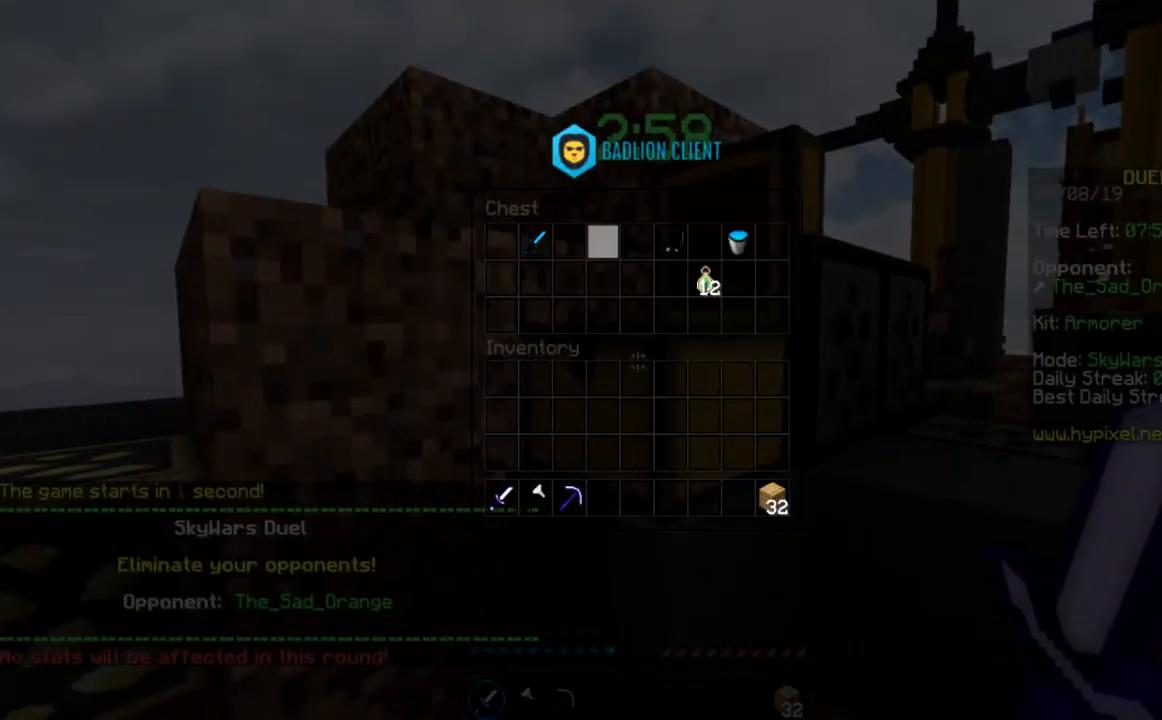
{"keys": [], "mouse": [], "events": []}
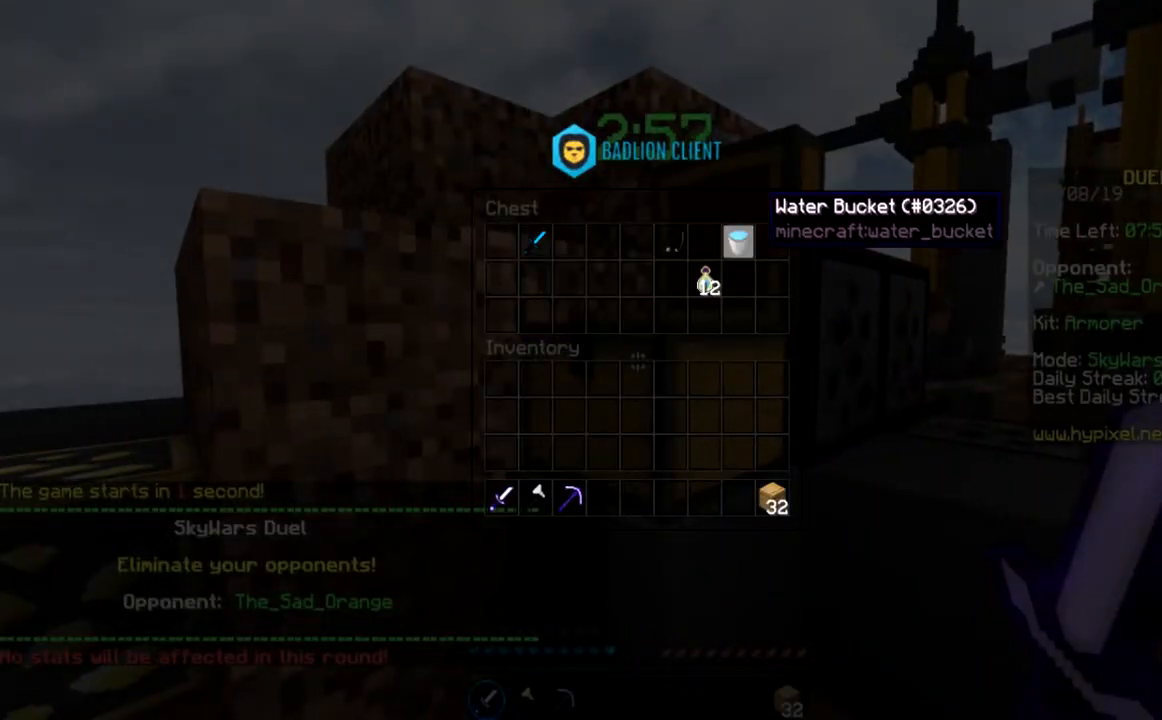
{"keys": ["d"], "mouse": [], "events": [[501, "d", "down"]]}